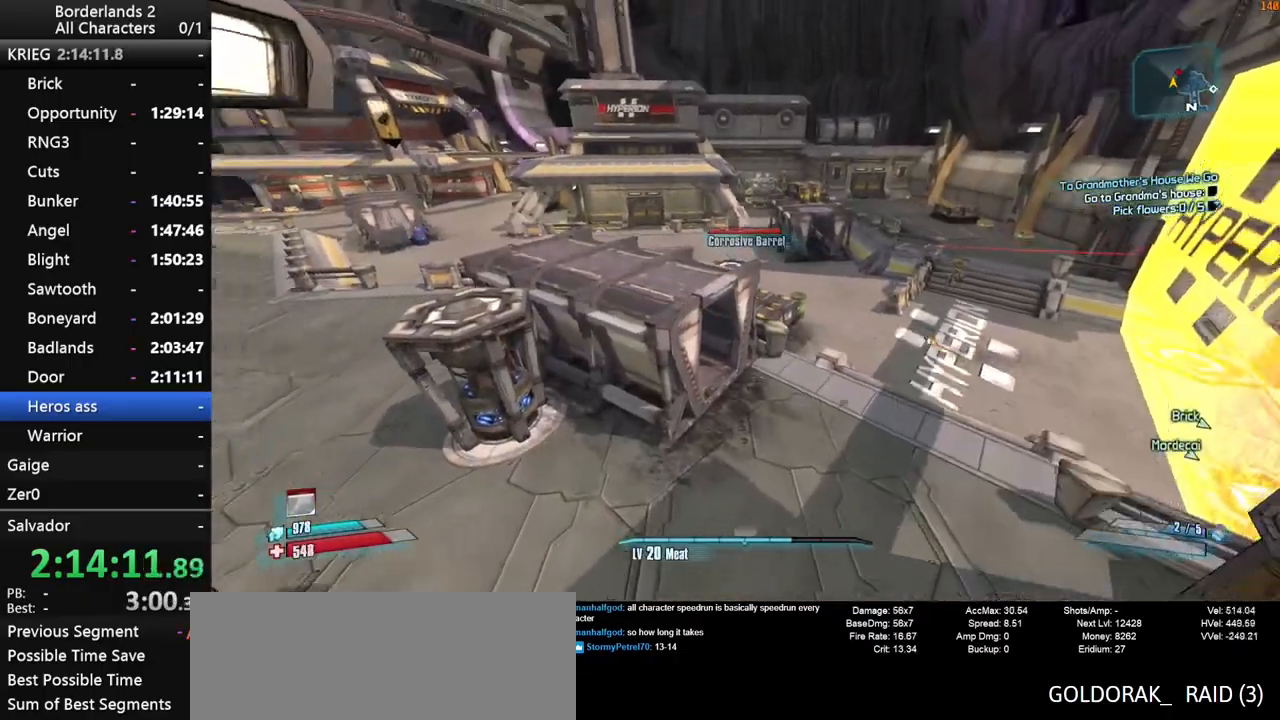
Gameplay with keyboard and mouse; each line is a JSON object with the keys and mouse buttons held at the frame after it. "events" lists presses ("down") and releases ("up") of "1", "2", "3", "4", "a", "b", "c", "ctrl", "d", "down", "e", "end", "escape", "f", "g", "left", "q", "r", "return", "right", "s", "shift_l", "space", "t", "tab", "up", "v", "w", "x", "y", "z", "mouse_left", "mouse_middle", "mouse_right", "mouse_wheel_up" and "mouse_wheel_down" between this image and that frame as [ms after this image, input, new state], when the widget could be followed in between. "mouse_left", "mouse_middle", "mouse_right", "mouse_wheel_up", "mouse_wheel_down" = the "left", "middle", "right", "wheel_up", "wheel_down" buttons of the "mouse" list. No other keys are recorded. "mouse_move" is the direction in which the mouse moves at that frame (one of eight, or "still"), when it could be read.
{"keys": ["a", "w"], "mouse": [], "mouse_move": "left", "events": [[83, "shift_l", "up"], [133, "shift_l", "down"], [233, "shift_l", "up"]]}
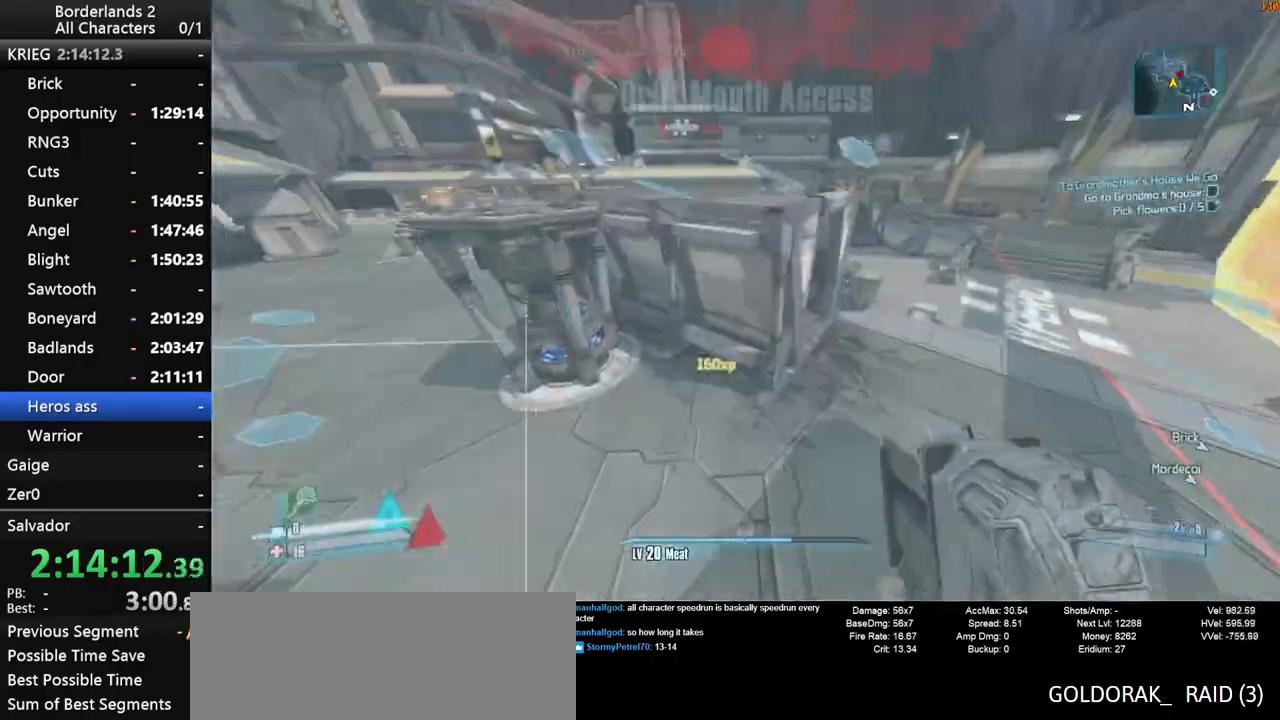
{"keys": ["a", "shift_l", "w"], "mouse": [], "mouse_move": "left", "events": [[250, "shift_l", "down"]]}
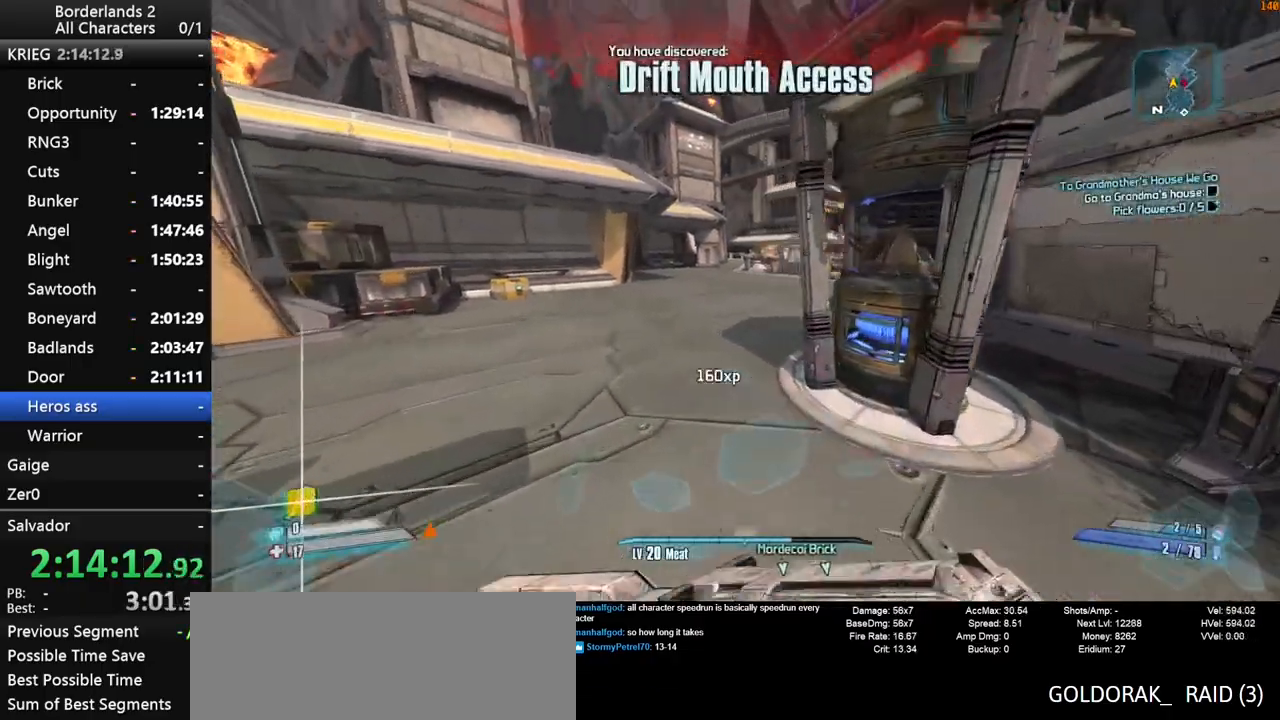
{"keys": ["shift_l", "w"], "mouse": [], "mouse_move": "still", "events": [[167, "a", "up"]]}
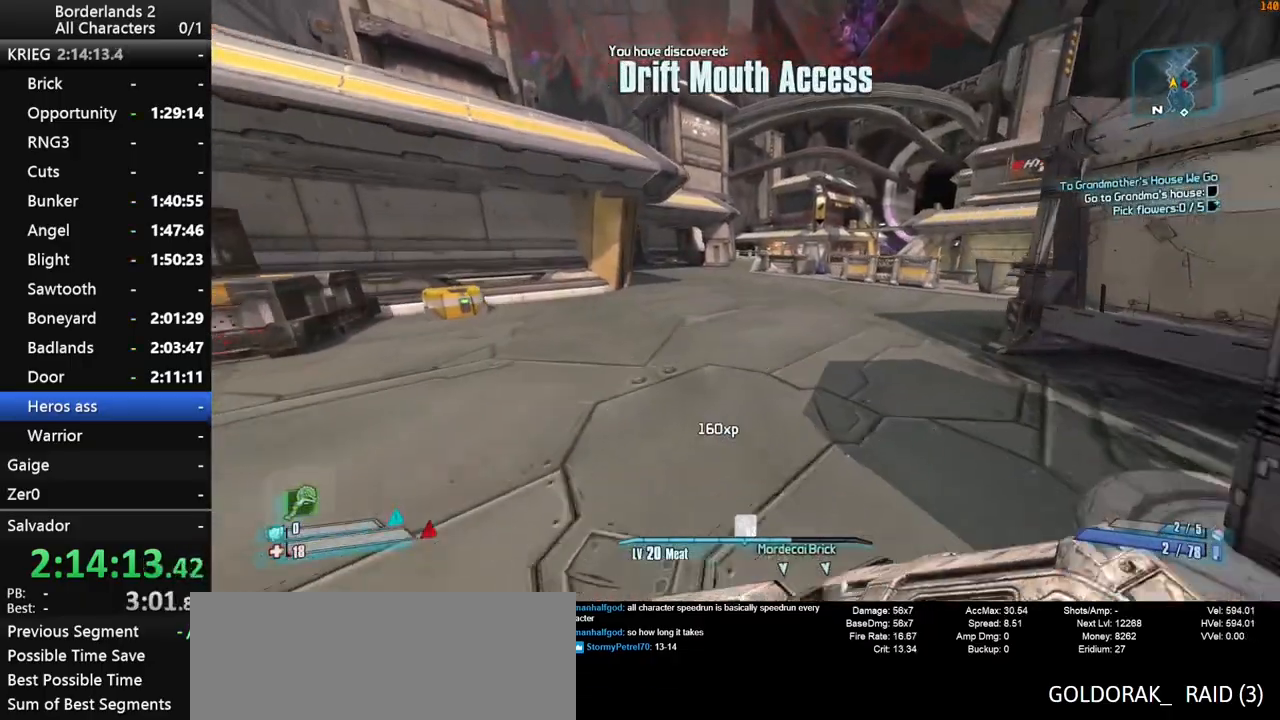
{"keys": ["shift_l", "w"], "mouse": [], "mouse_move": "still", "events": []}
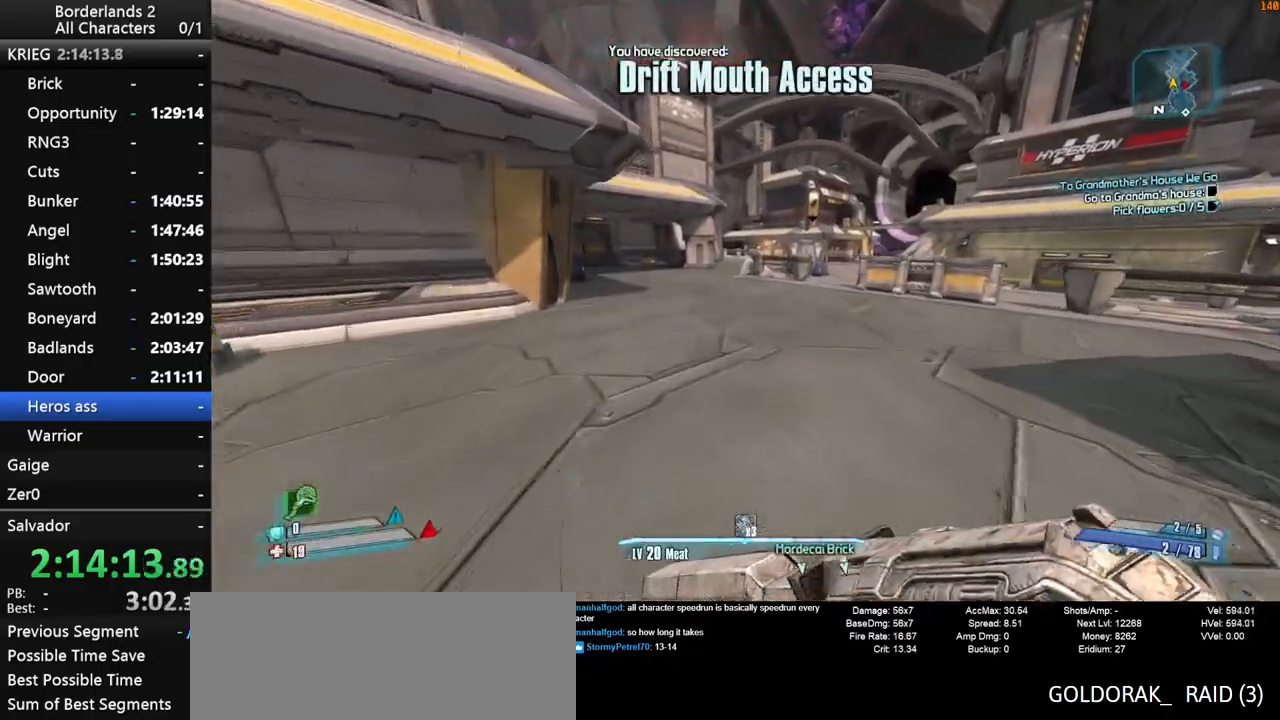
{"keys": ["a", "w"], "mouse": [], "mouse_move": "right", "events": [[250, "space", "down"], [300, "g", "down"], [333, "g", "up"], [333, "shift_l", "up"], [383, "space", "up"], [433, "a", "down"]]}
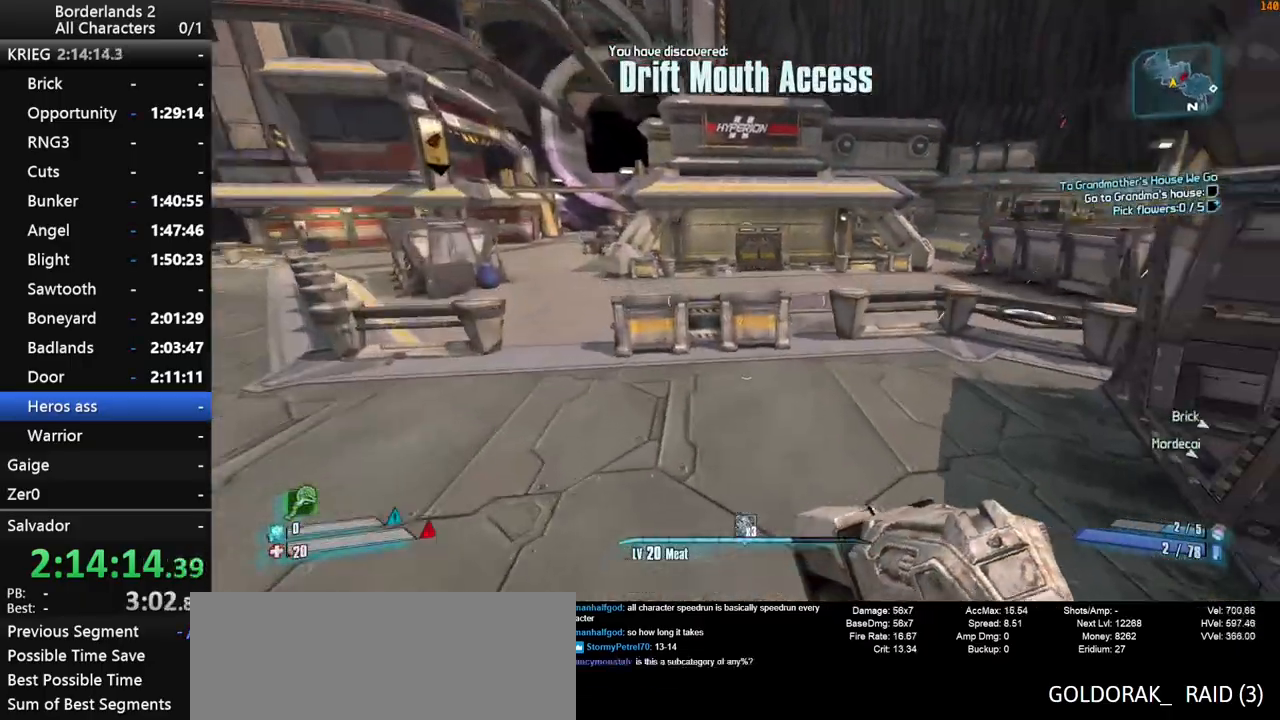
{"keys": ["a", "s"], "mouse": [], "mouse_move": "still", "events": [[67, "w", "up"], [500, "s", "down"]]}
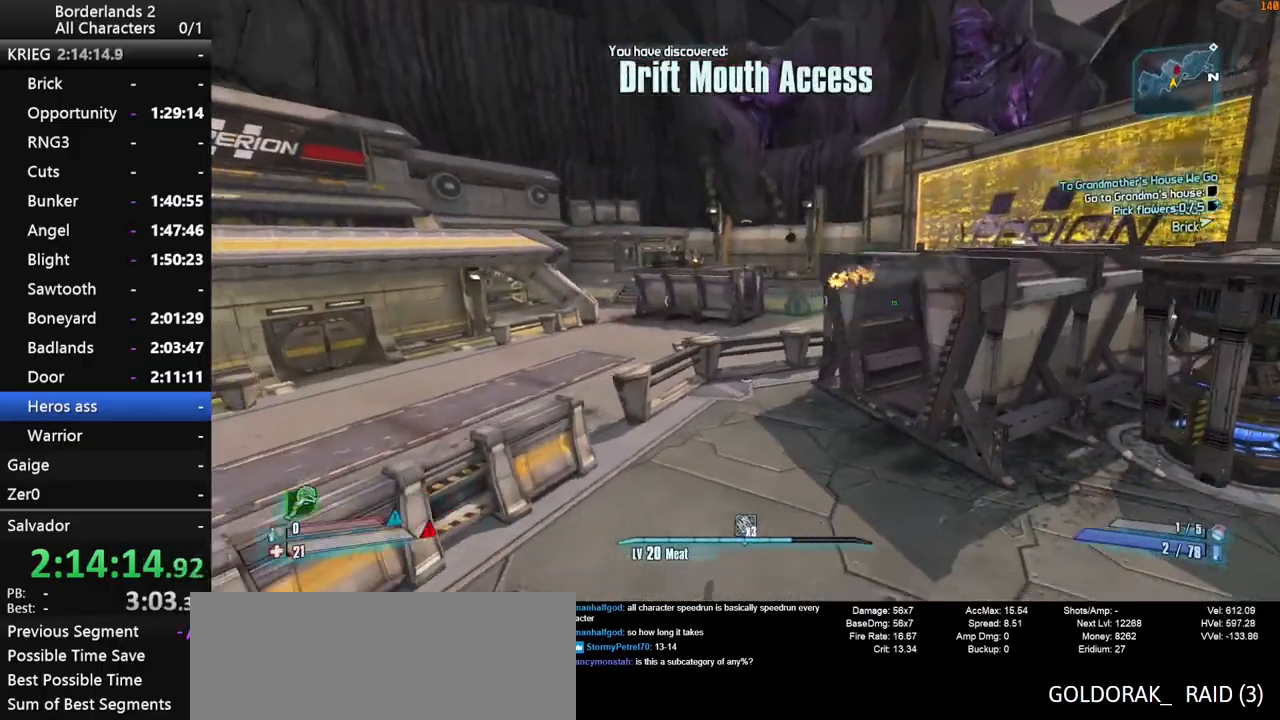
{"keys": ["a", "shift_l", "w"], "mouse": [], "mouse_move": "left", "events": [[33, "s", "up"], [417, "shift_l", "down"], [417, "w", "down"]]}
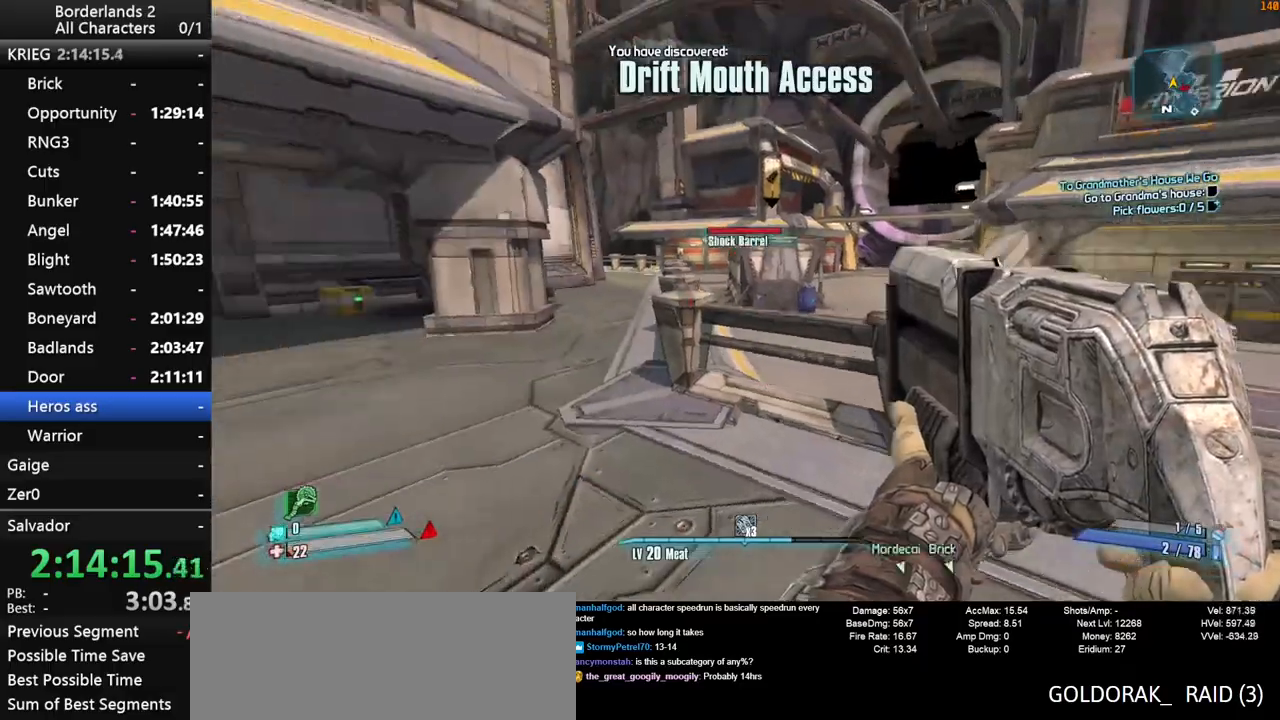
{"keys": ["w"], "mouse": [], "mouse_move": "still", "events": [[17, "shift_l", "up"], [50, "shift_l", "down"], [150, "shift_l", "up"], [200, "shift_l", "down"], [250, "a", "up"], [283, "shift_l", "up"]]}
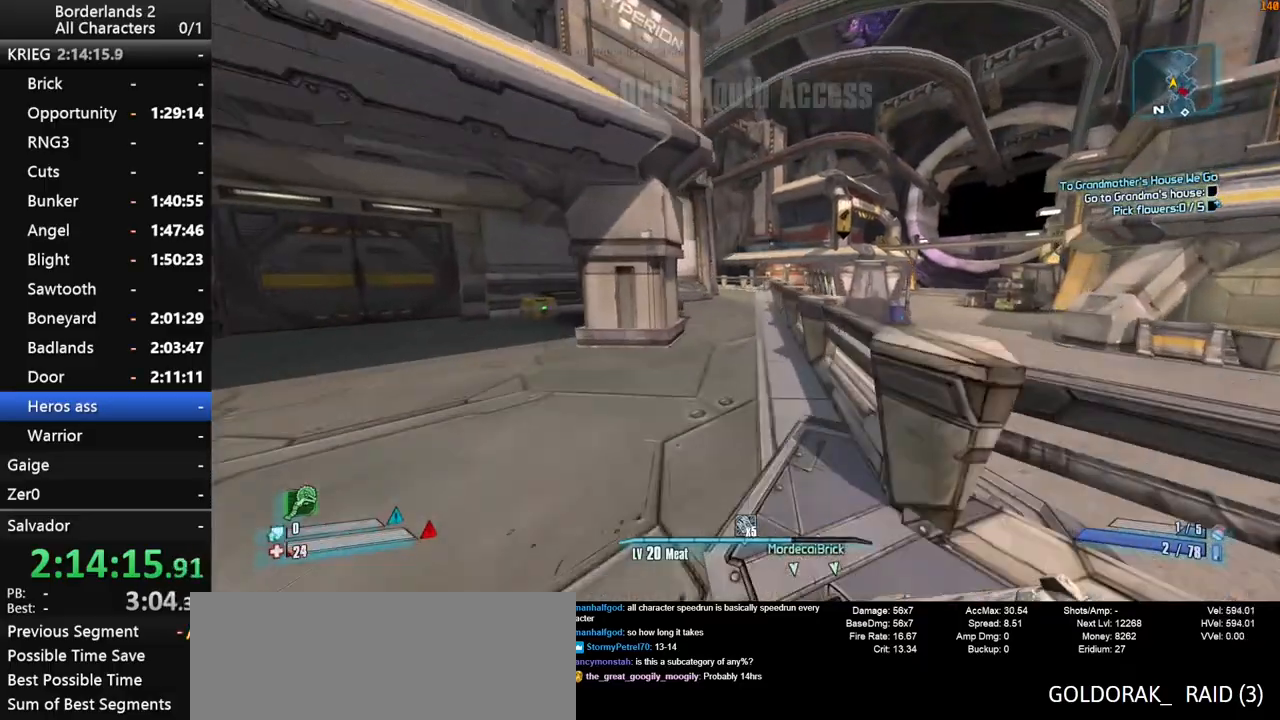
{"keys": ["w"], "mouse": [], "mouse_move": "still", "events": []}
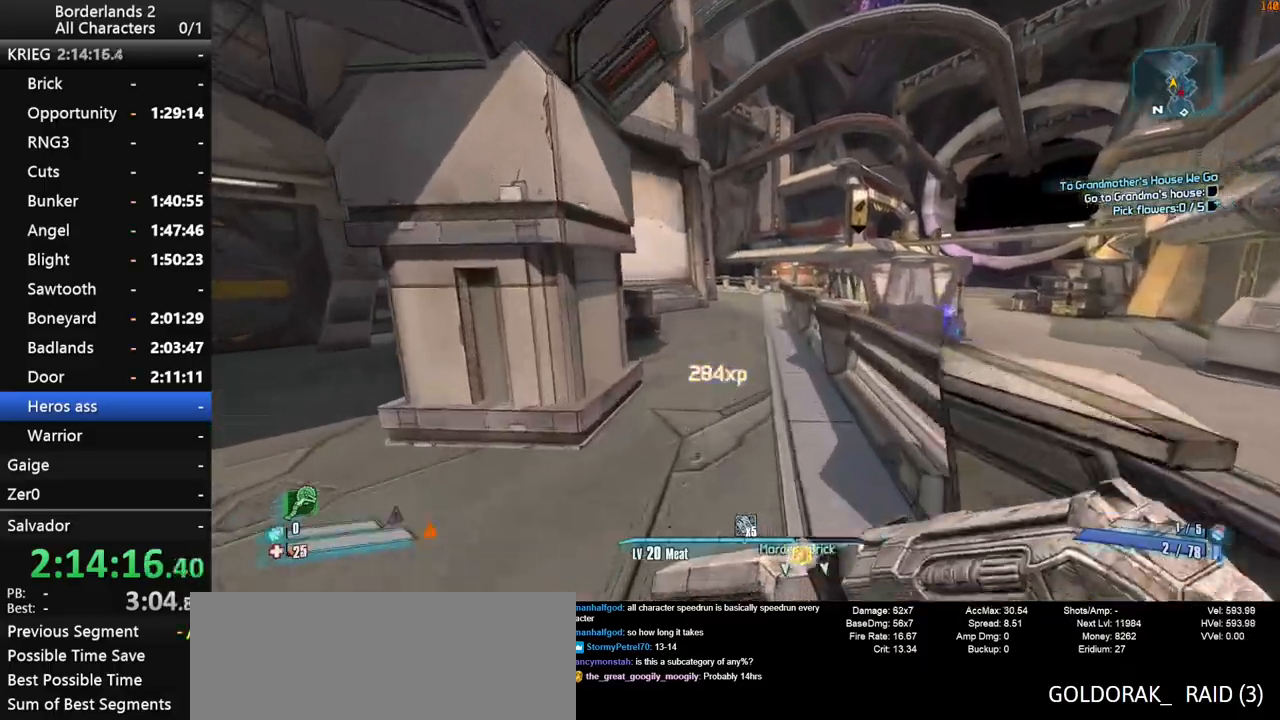
{"keys": ["shift_l", "w"], "mouse": [], "mouse_move": "still", "events": [[233, "shift_l", "down"], [417, "shift_l", "up"], [467, "shift_l", "down"]]}
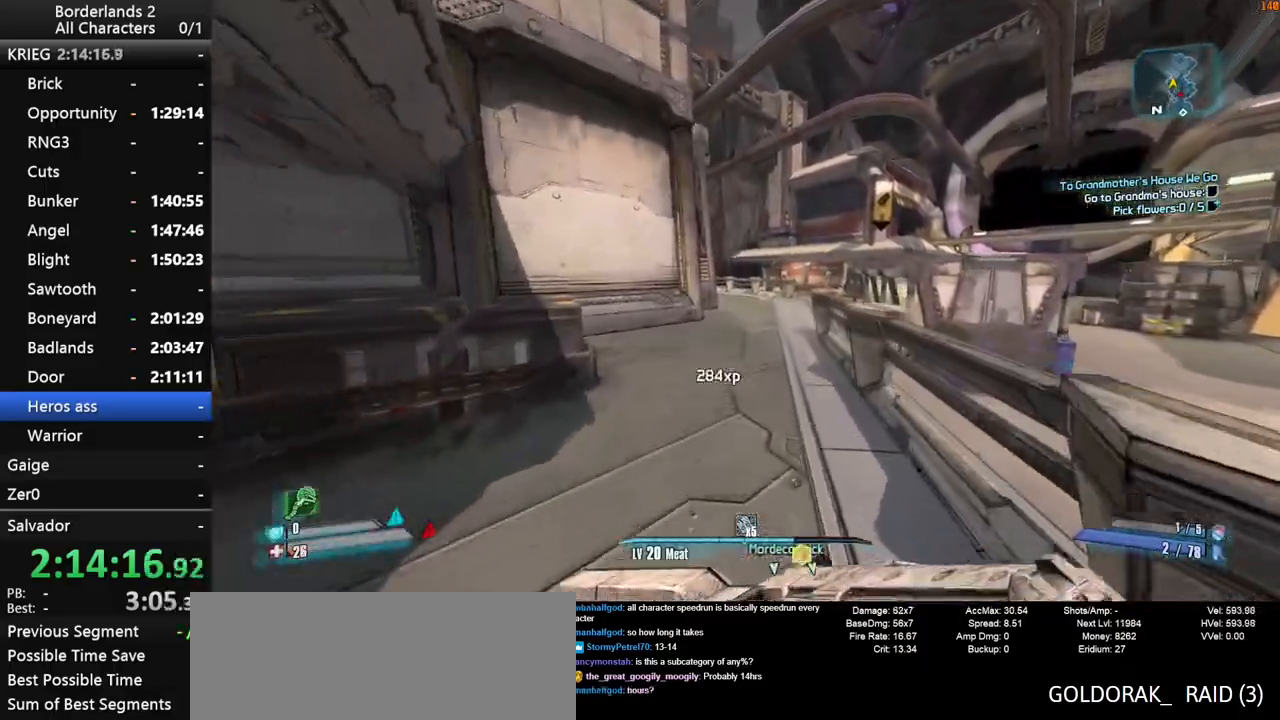
{"keys": ["shift_l", "w"], "mouse": [], "mouse_move": "still", "events": [[200, "shift_l", "up"], [250, "shift_l", "down"]]}
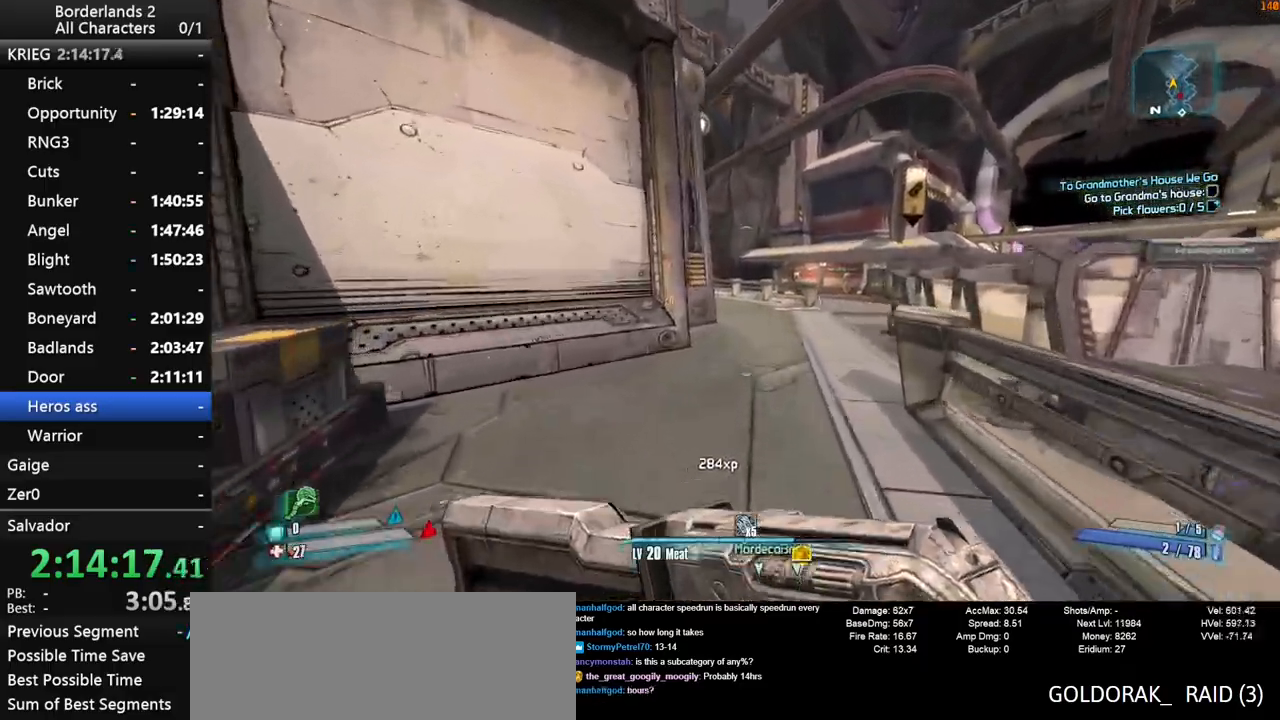
{"keys": ["shift_l", "w"], "mouse": [], "mouse_move": "still", "events": []}
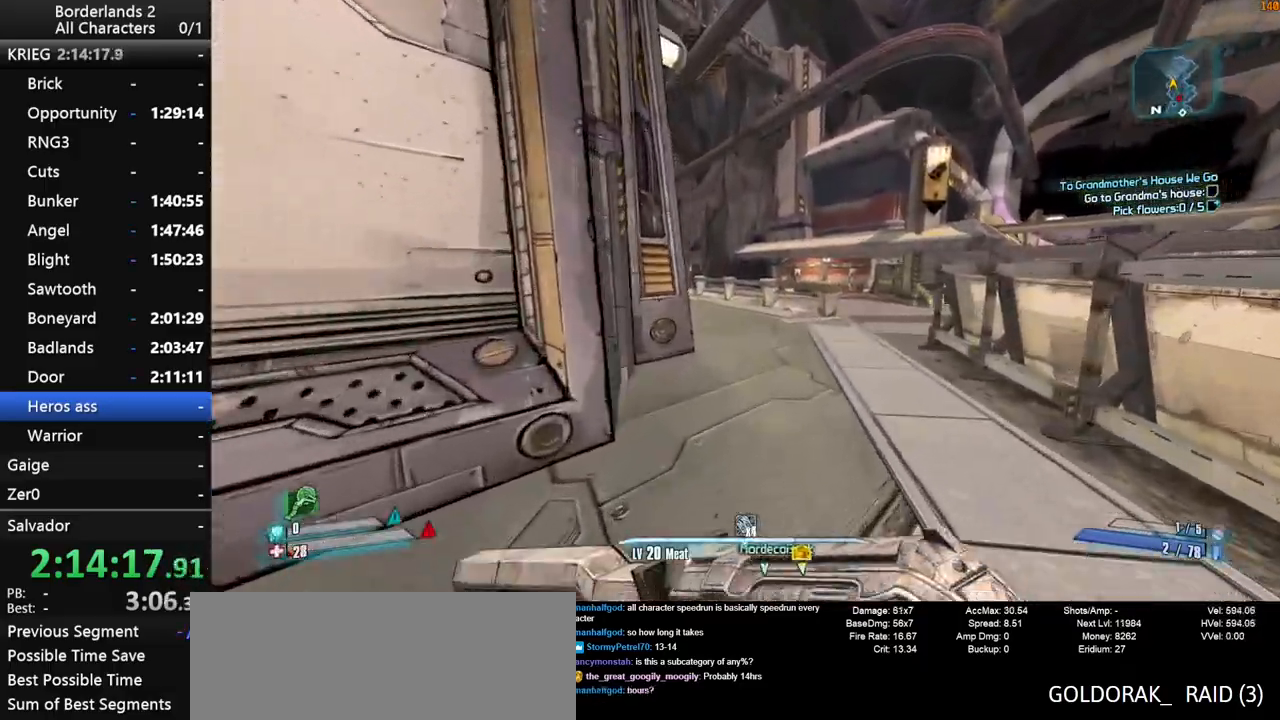
{"keys": ["w"], "mouse": [], "mouse_move": "still", "events": [[183, "d", "down"], [283, "shift_l", "up"], [317, "d", "up"]]}
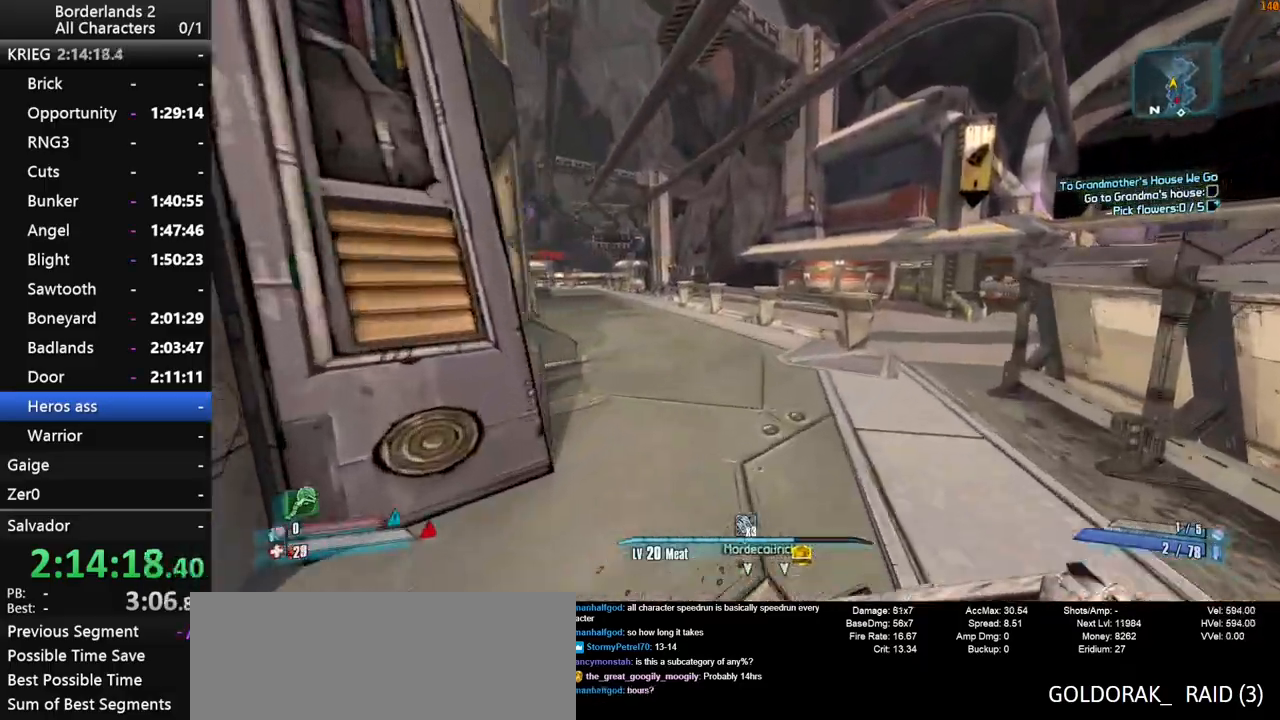
{"keys": ["w"], "mouse": [], "mouse_move": "still", "events": []}
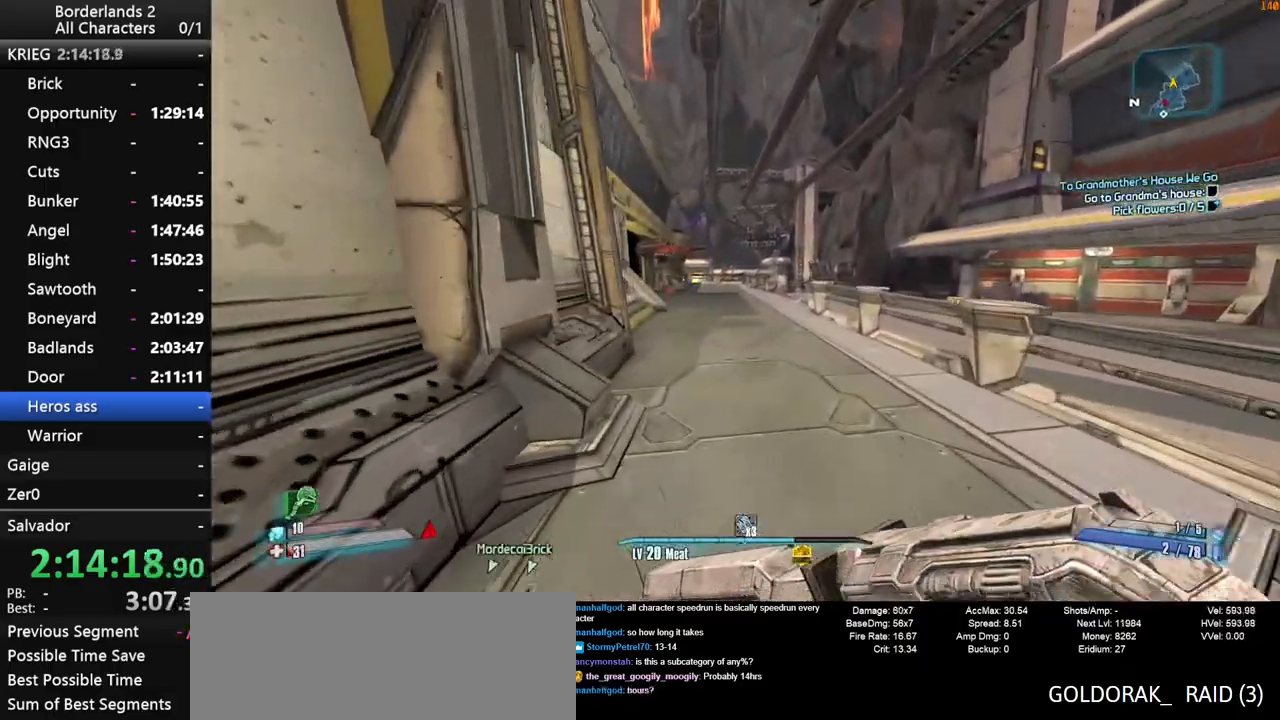
{"keys": ["w"], "mouse": [], "mouse_move": "still", "events": []}
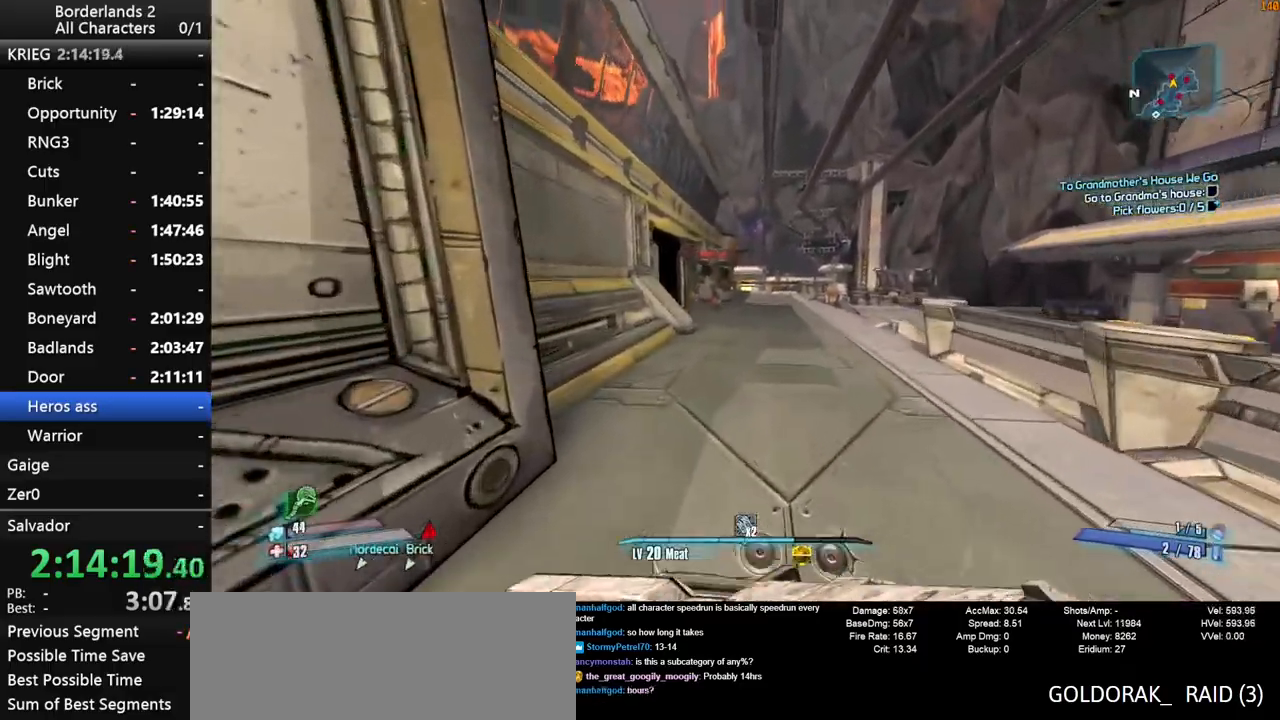
{"keys": ["w"], "mouse": [], "mouse_move": "still", "events": [[233, "space", "down"], [467, "space", "up"]]}
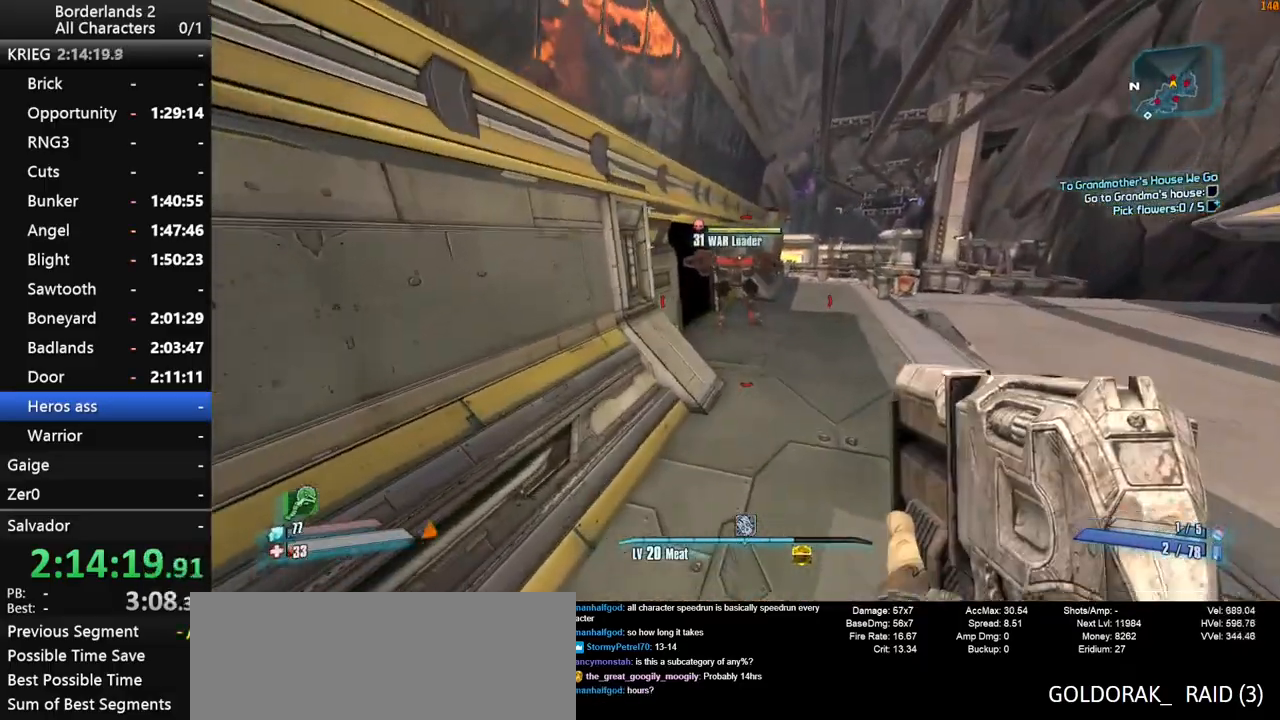
{"keys": ["d", "w"], "mouse": ["wheel_down"], "mouse_move": "still", "events": [[100, "d", "down"], [150, "mouse_wheel_down", "down"], [150, "shift_l", "down"], [333, "shift_l", "up"]]}
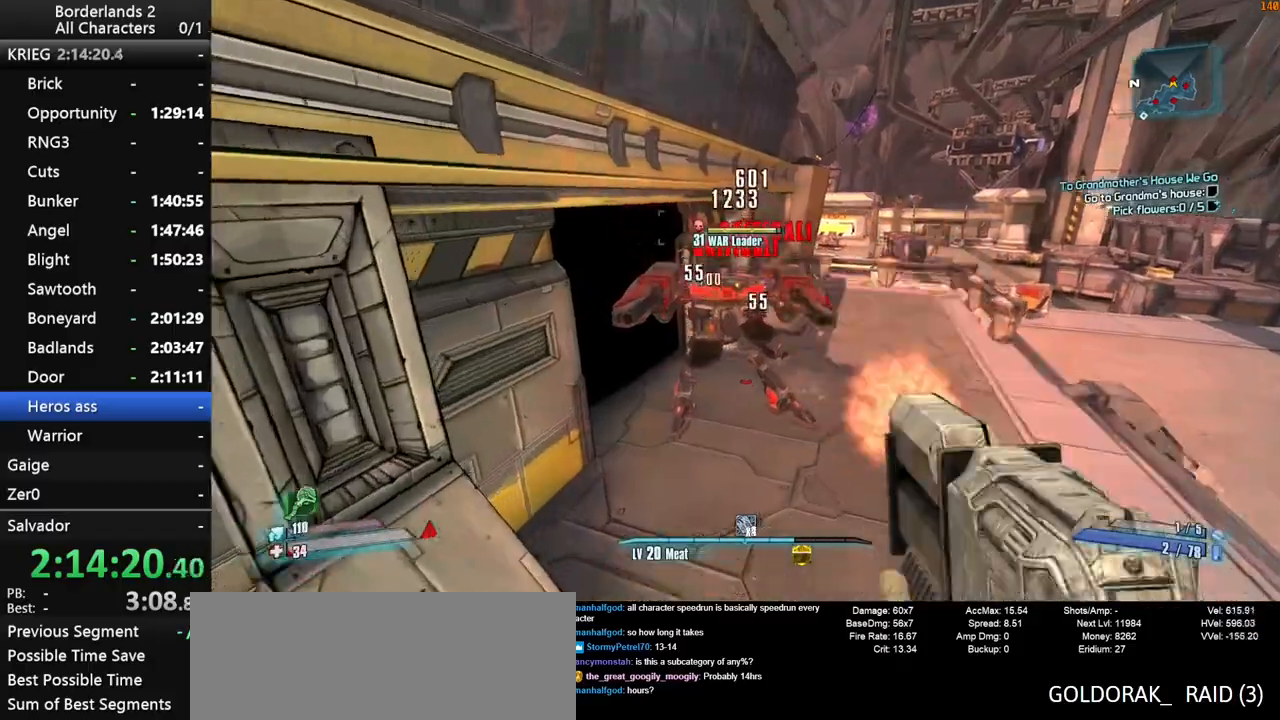
{"keys": ["d", "w"], "mouse": ["wheel_down"], "mouse_move": "left", "events": []}
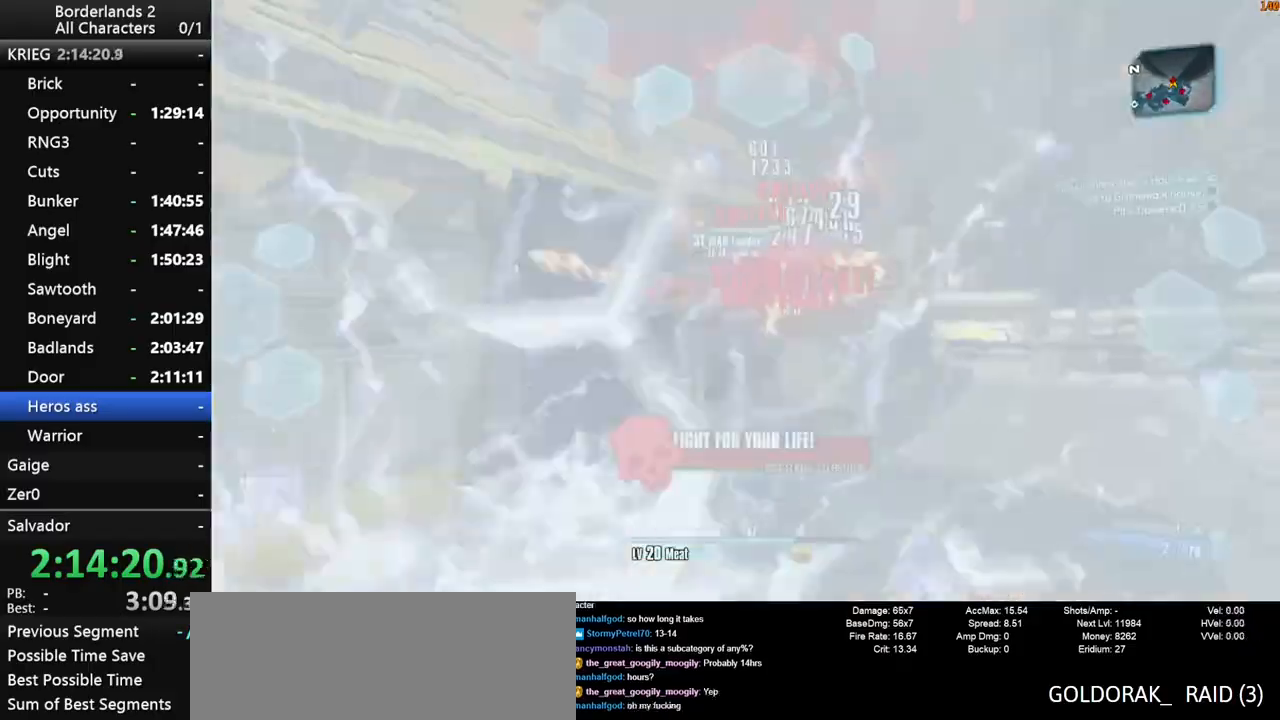
{"keys": ["d", "w"], "mouse": ["wheel_down"], "mouse_move": "still", "events": []}
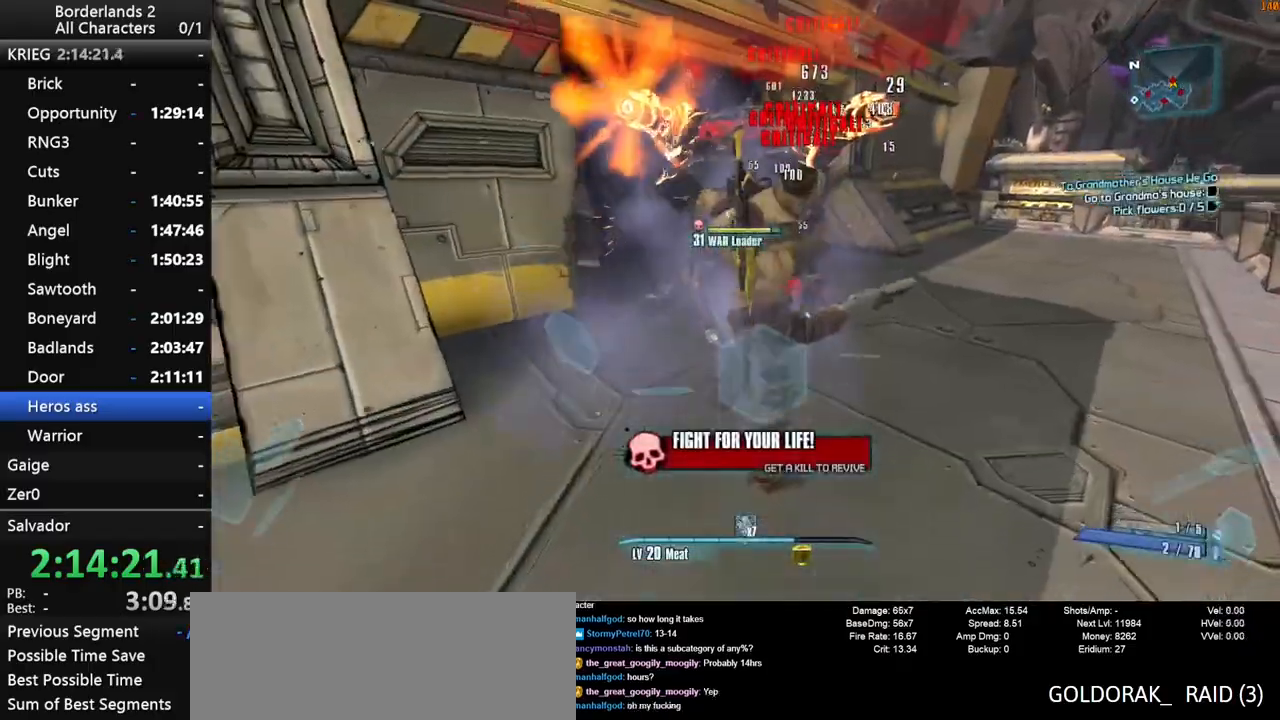
{"keys": ["w"], "mouse": [], "mouse_move": "up", "events": [[17, "d", "up"], [150, "mouse_wheel_down", "up"]]}
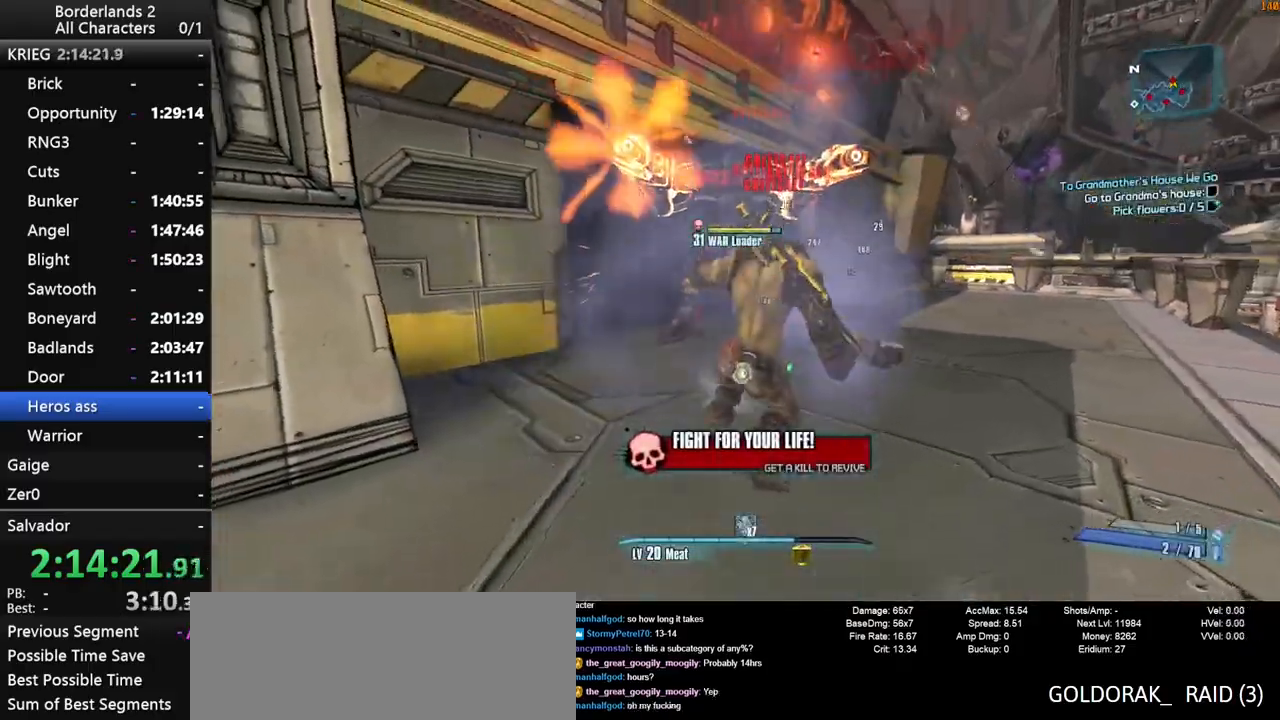
{"keys": ["shift_l", "w"], "mouse": ["wheel_down"], "mouse_move": "still", "events": [[267, "shift_l", "down"], [350, "mouse_wheel_down", "down"]]}
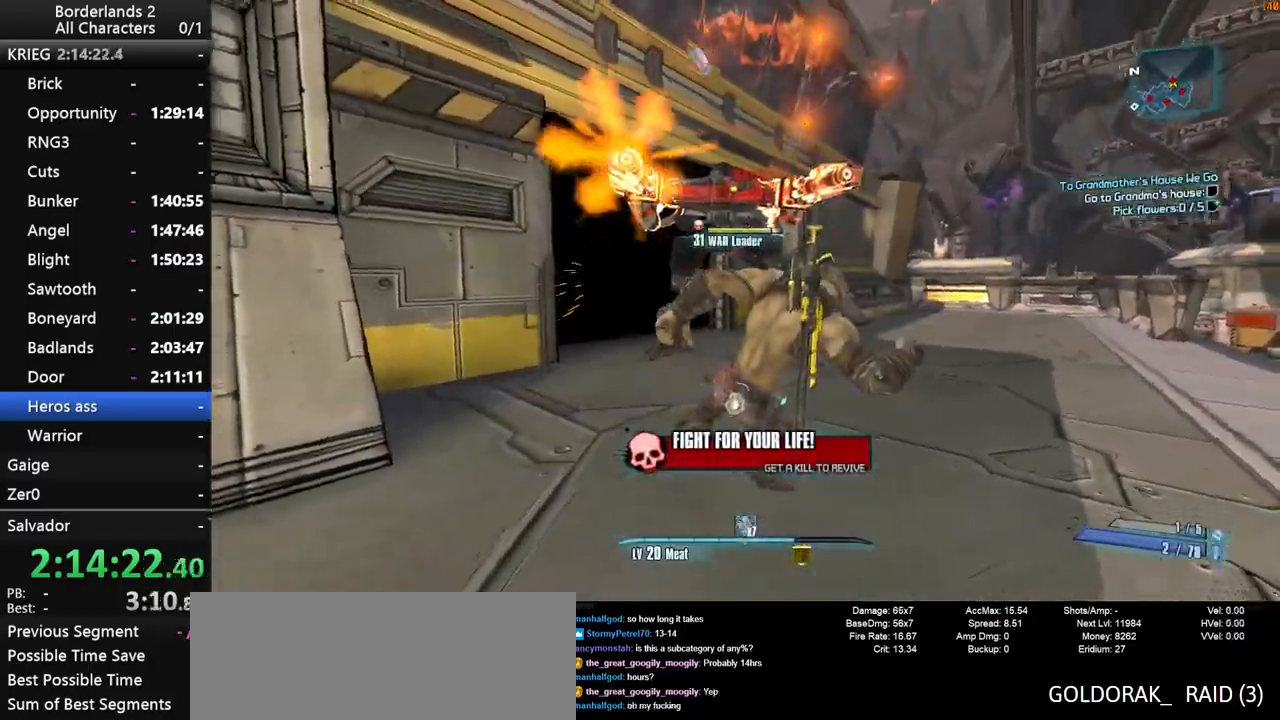
{"keys": ["shift_l", "w"], "mouse": ["wheel_down"], "events": []}
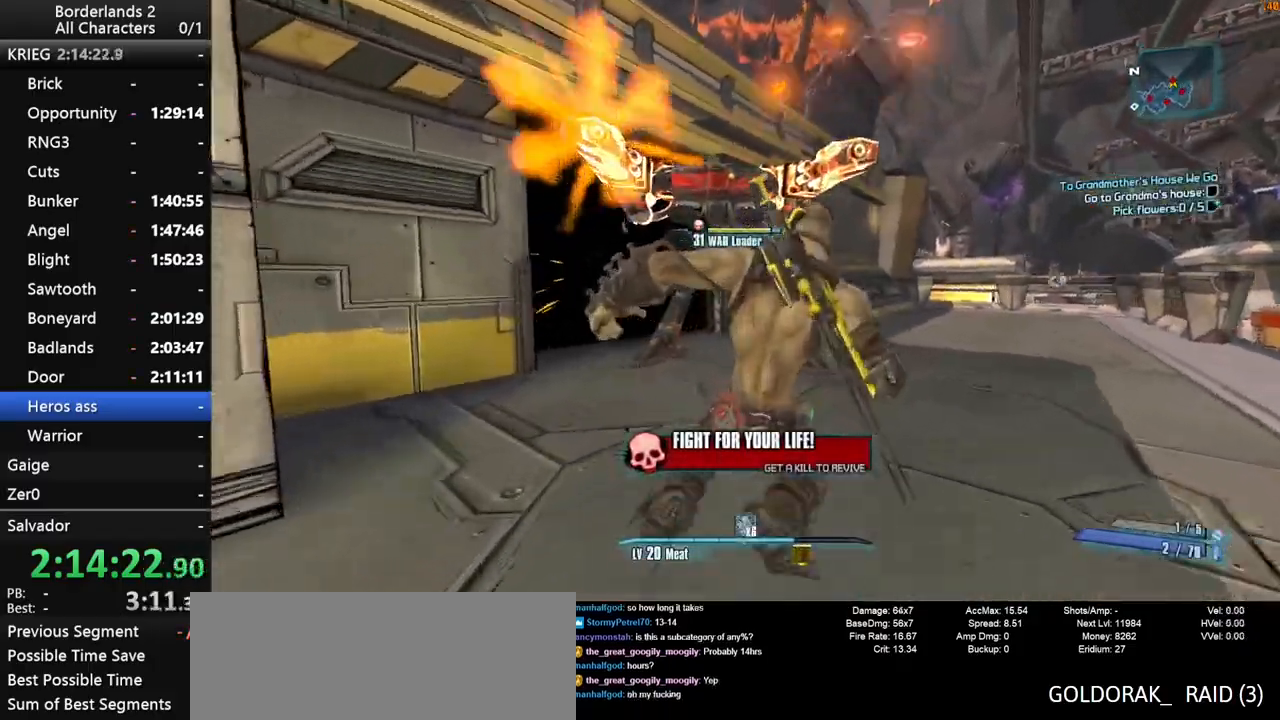
{"keys": ["d", "shift_l", "w"], "mouse": ["wheel_down"], "mouse_move": "still", "events": [[433, "d", "down"]]}
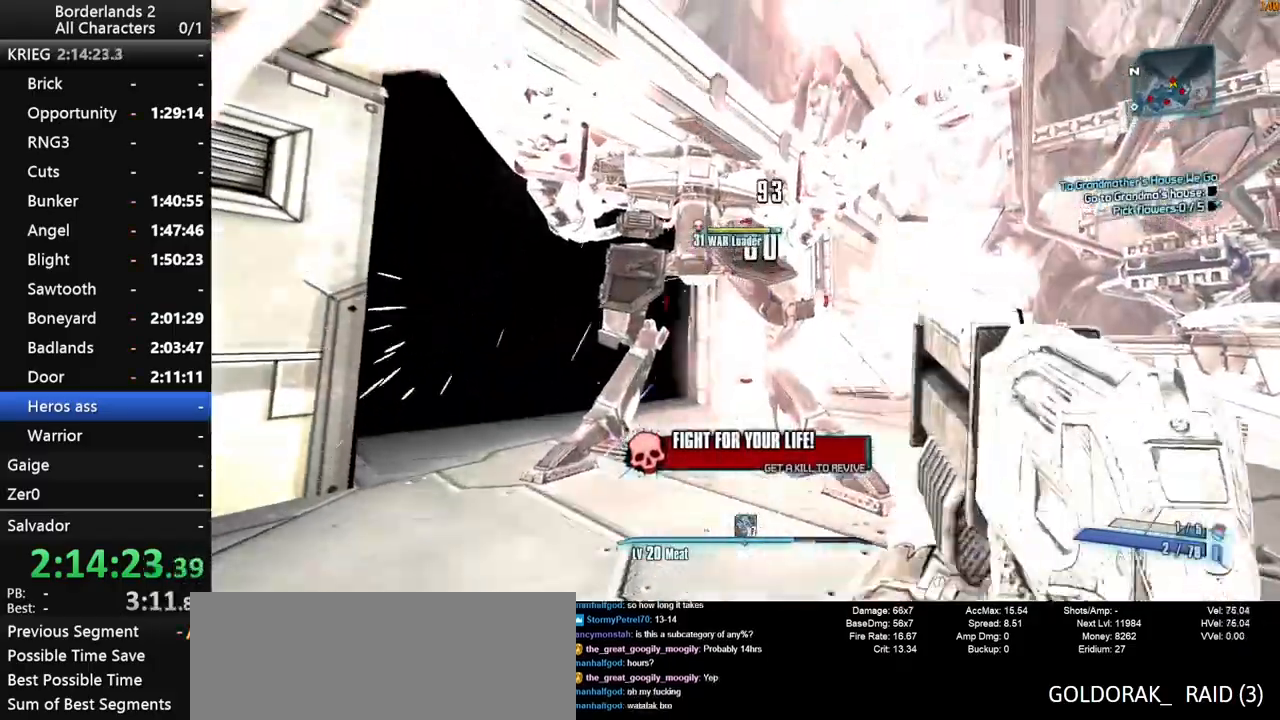
{"keys": ["d", "shift_l", "w"], "mouse": ["wheel_down"], "mouse_move": "left", "events": []}
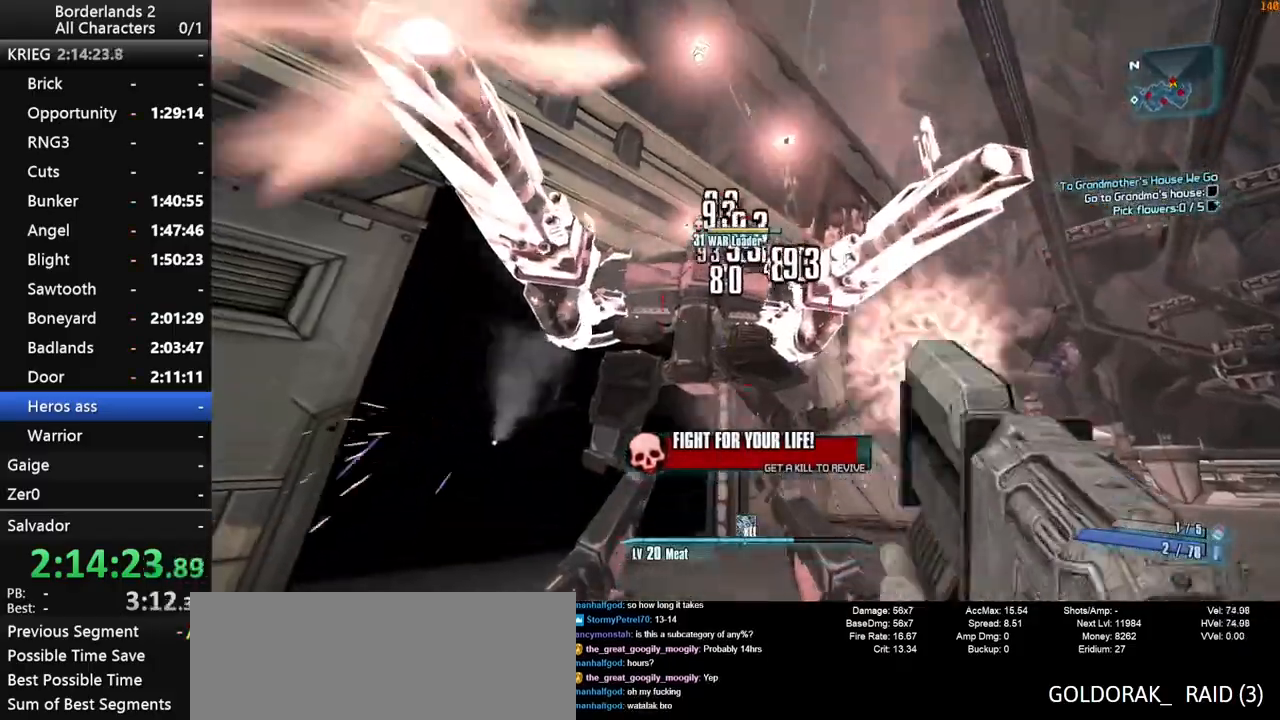
{"keys": ["d", "shift_l", "w"], "mouse": ["wheel_down"], "mouse_move": "left", "events": []}
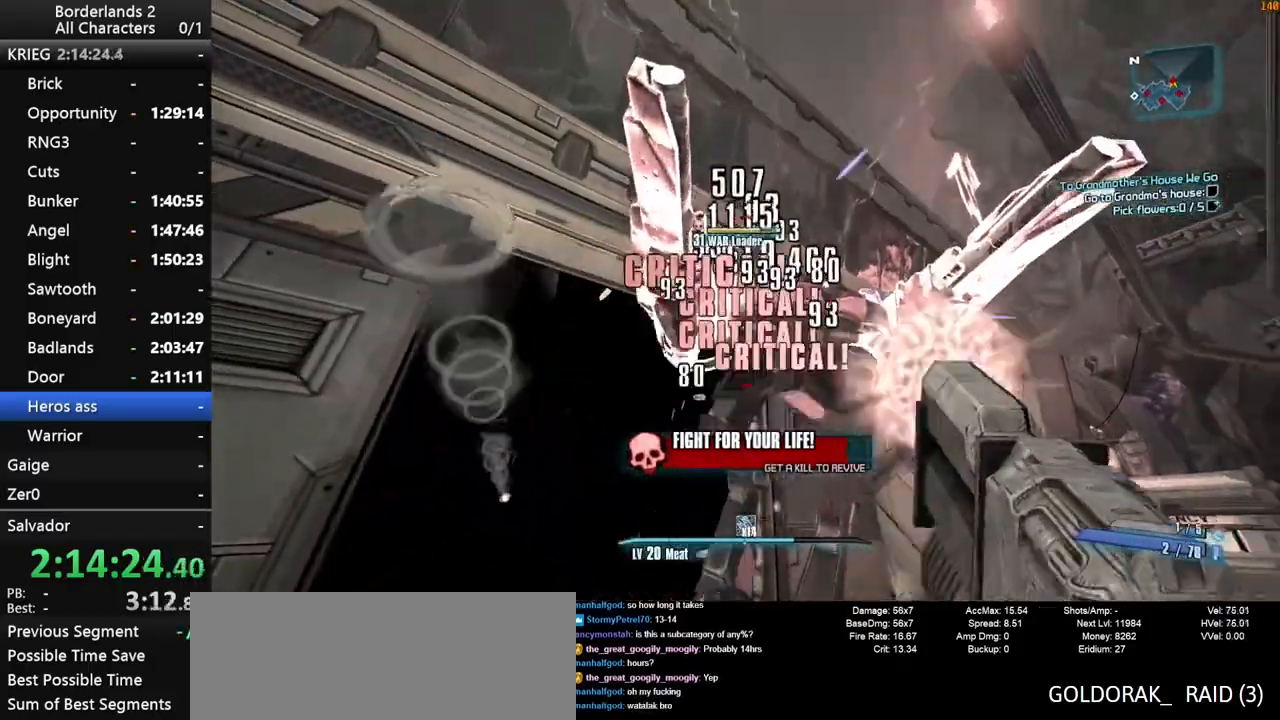
{"keys": ["d", "shift_l", "w"], "mouse": ["wheel_down"], "mouse_move": "down-right", "events": []}
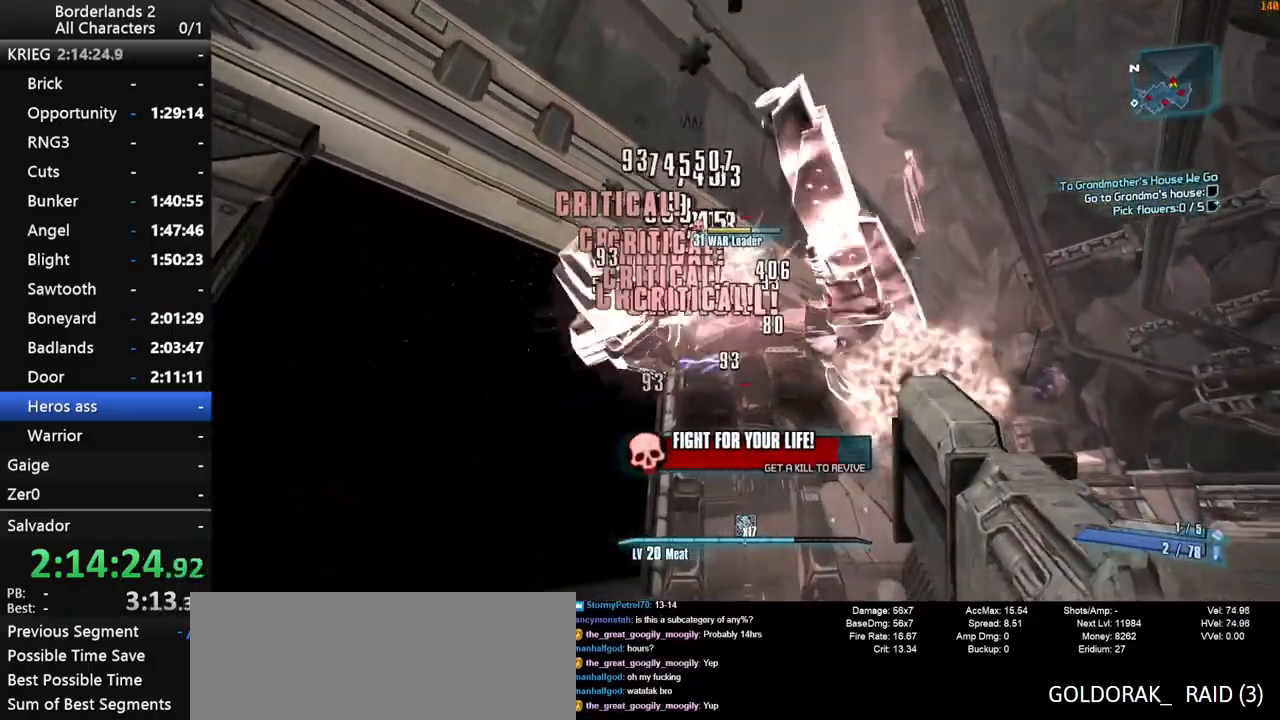
{"keys": ["d", "shift_l", "w"], "mouse": ["wheel_down"], "mouse_move": "still", "events": []}
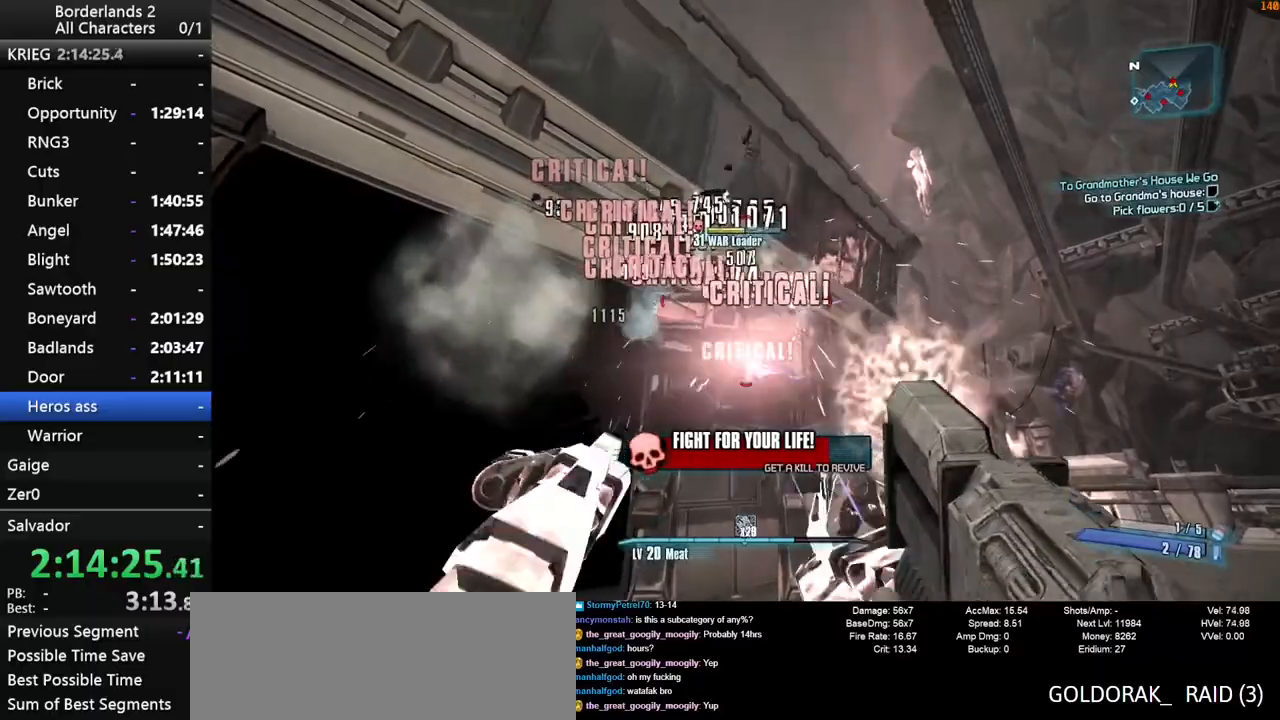
{"keys": ["d", "shift_l", "w"], "mouse": ["wheel_down"], "mouse_move": "left", "events": []}
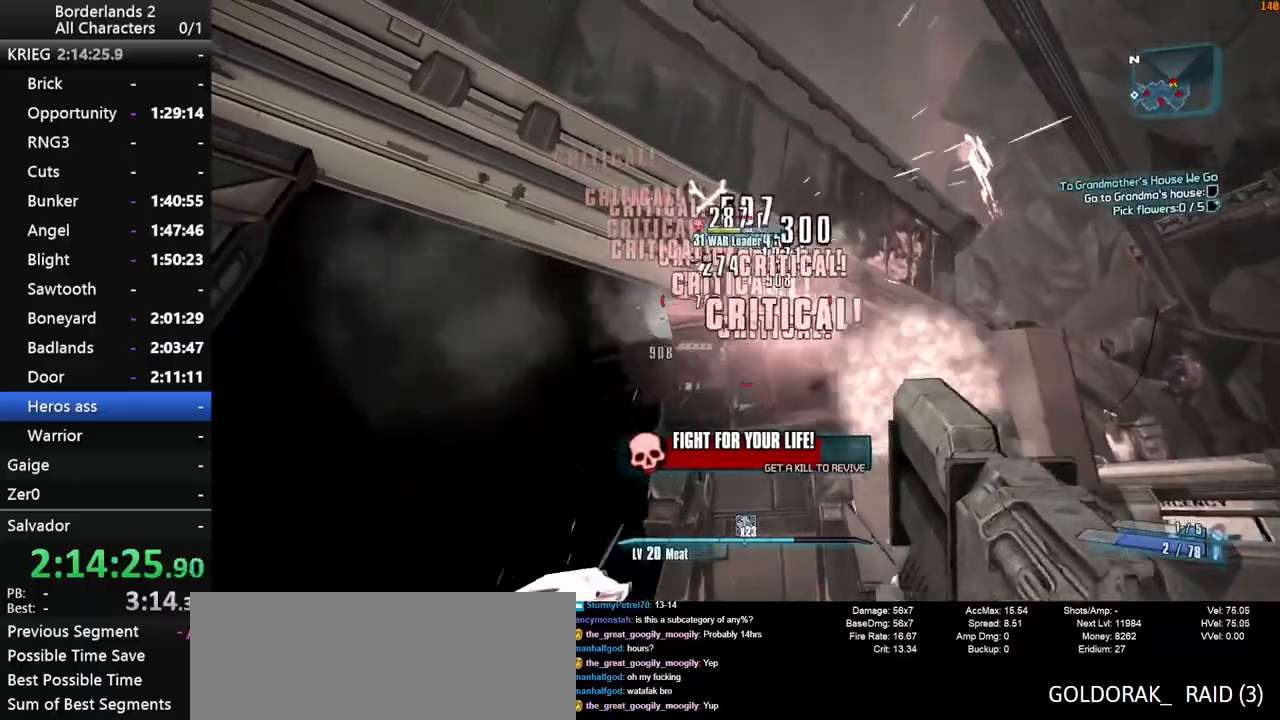
{"keys": ["d", "shift_l", "w"], "mouse": ["wheel_down"], "mouse_move": "left", "events": []}
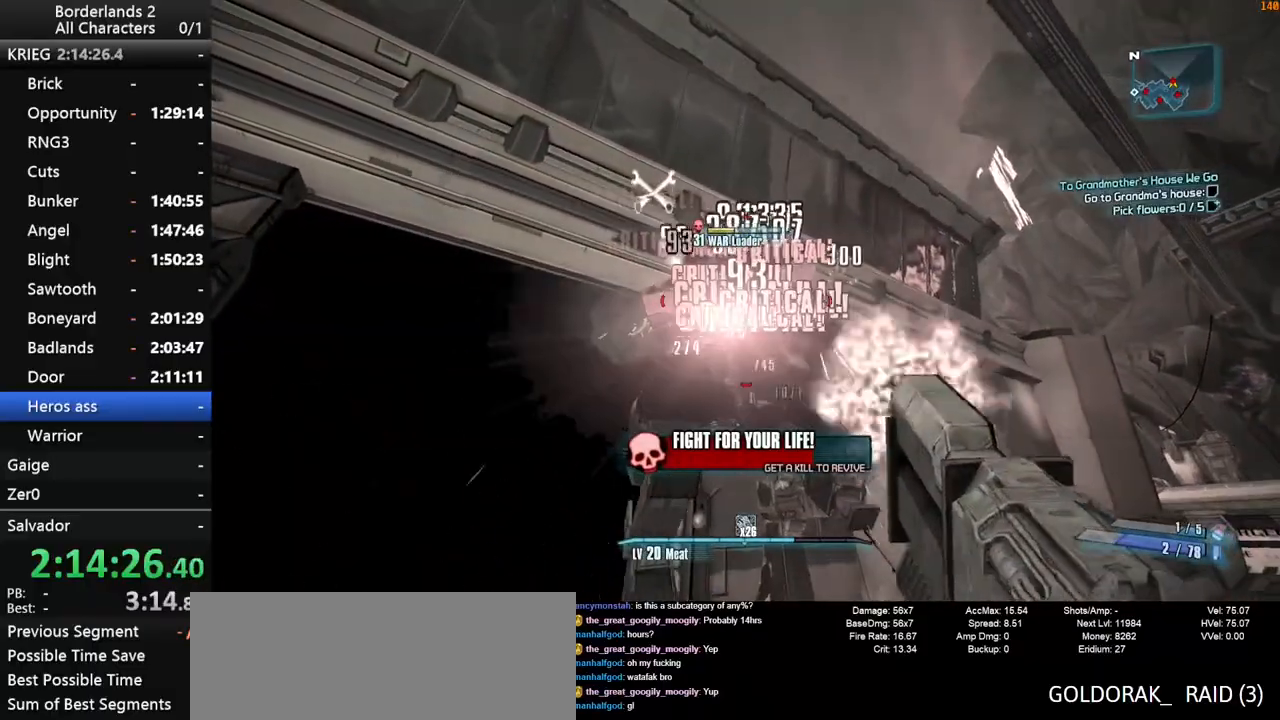
{"keys": ["d", "shift_l"], "mouse": ["wheel_down"], "mouse_move": "up", "events": [[300, "w", "up"]]}
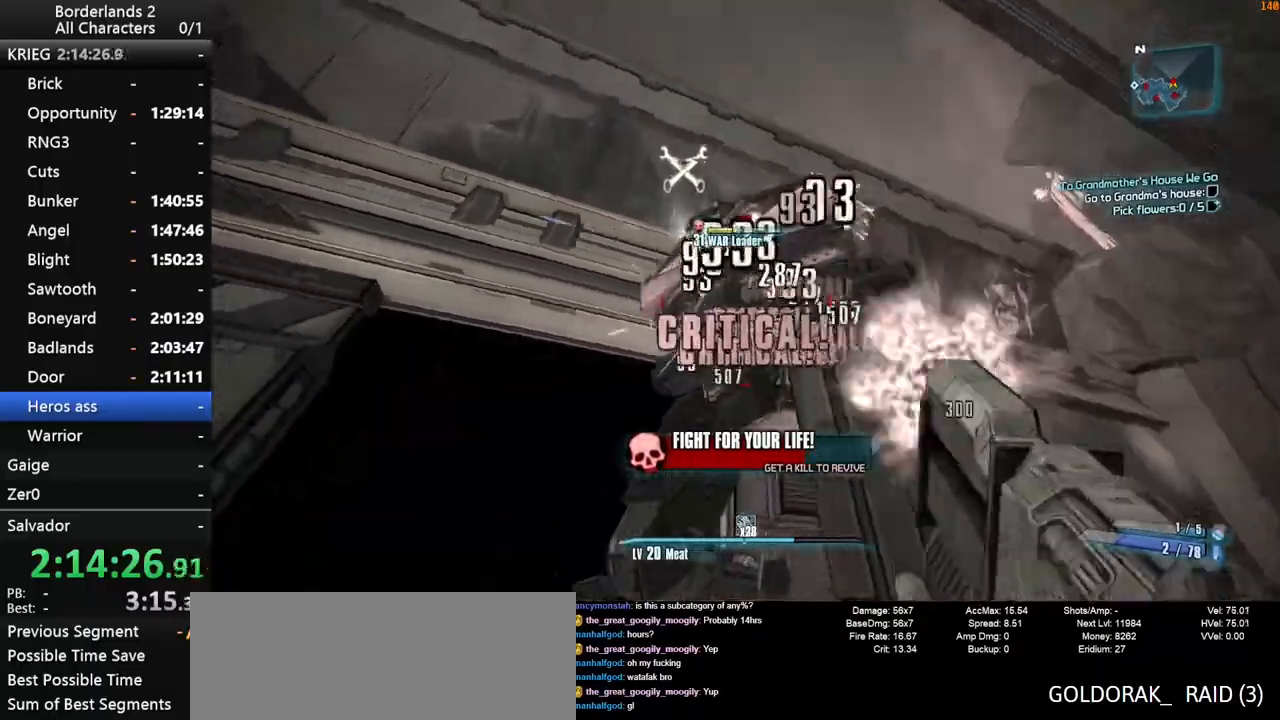
{"keys": ["shift_l"], "mouse": ["wheel_down"], "mouse_move": "still", "events": [[317, "d", "up"]]}